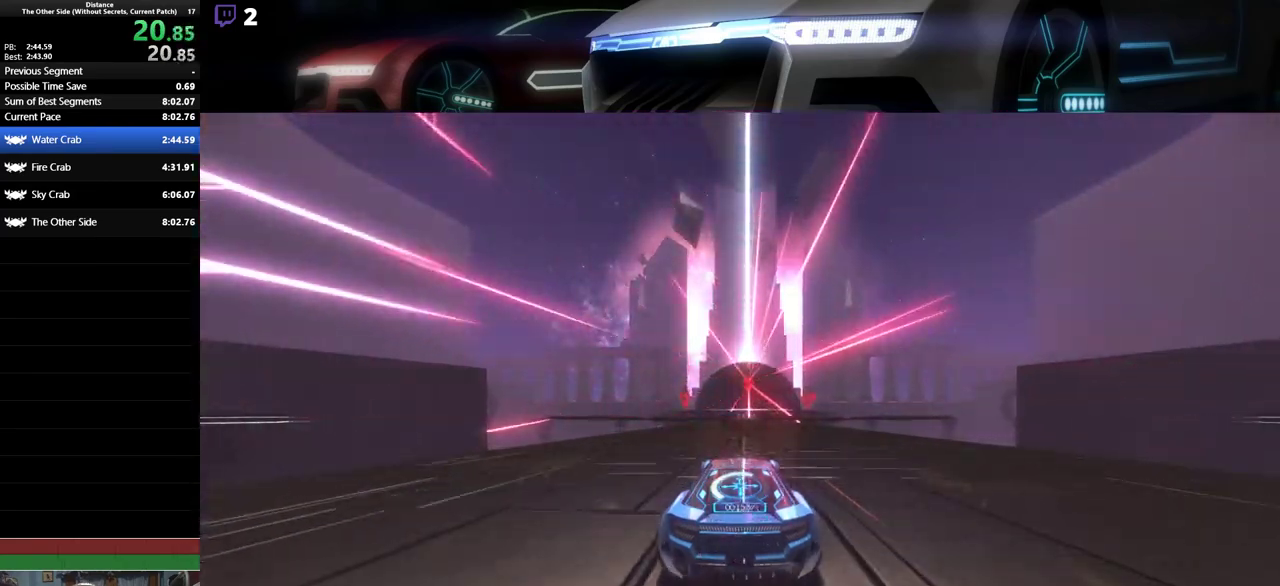
Gameplay with a controller (PlayStation layout); each line is a JSON object with the inputs held at the frame after it. "events" lists button and stick changes between this image and that frame as [ms after this image, input, new state], when the widget could be followed in between. Not read: right_stick.
{"buttons": ["R2"], "left_stick": "center", "events": []}
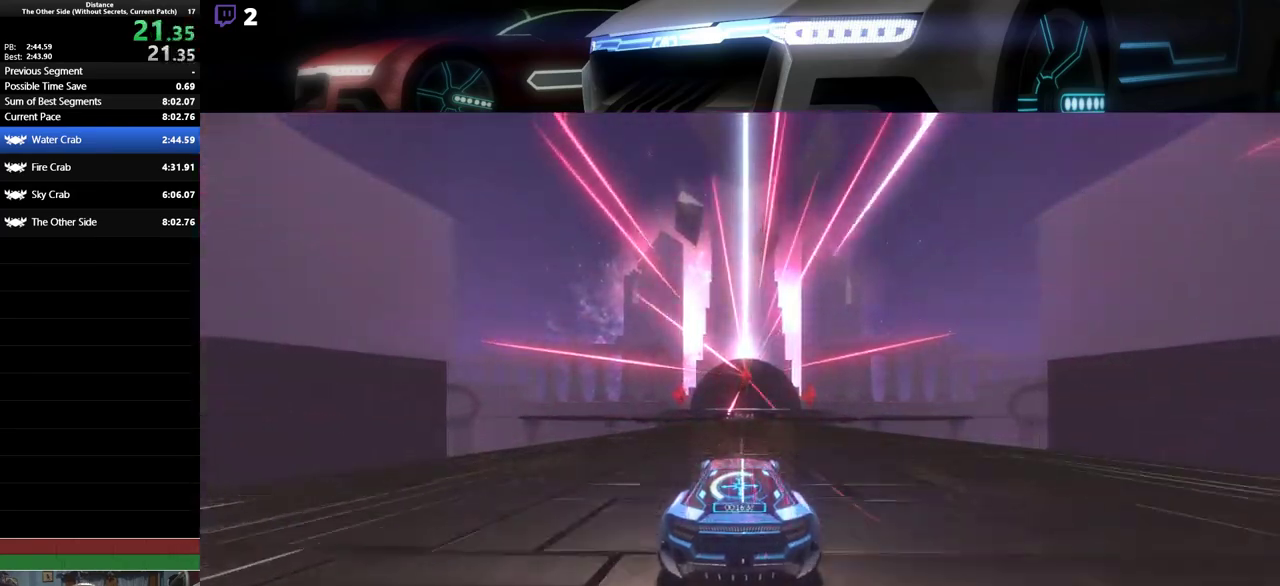
{"buttons": ["R2"], "left_stick": "center", "events": []}
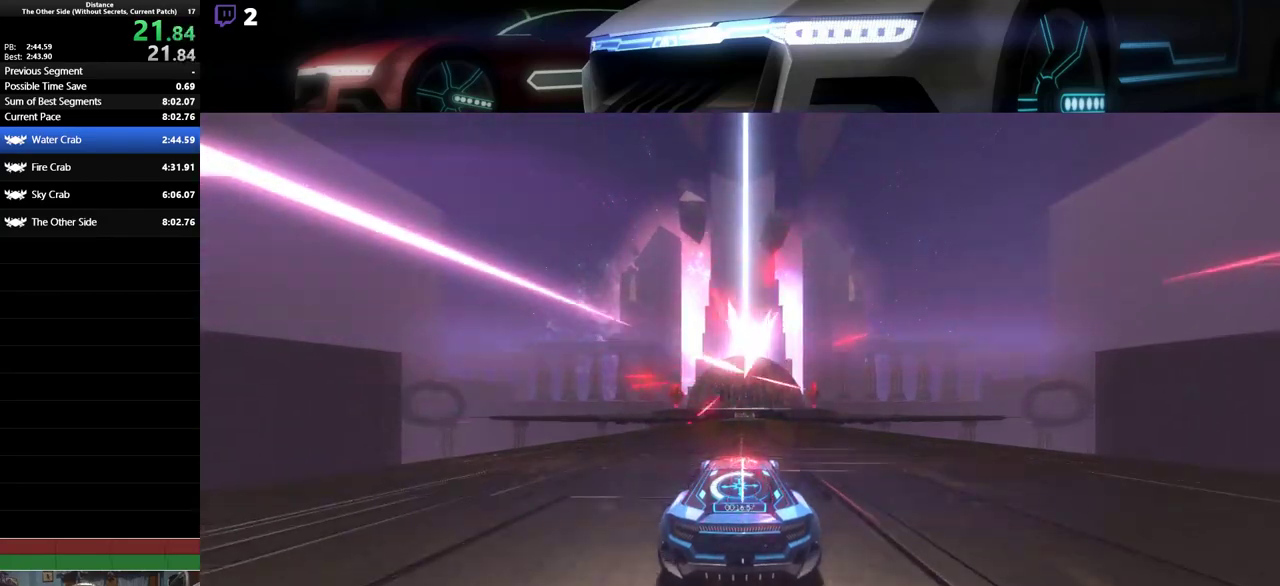
{"buttons": ["R2"], "left_stick": "center", "events": []}
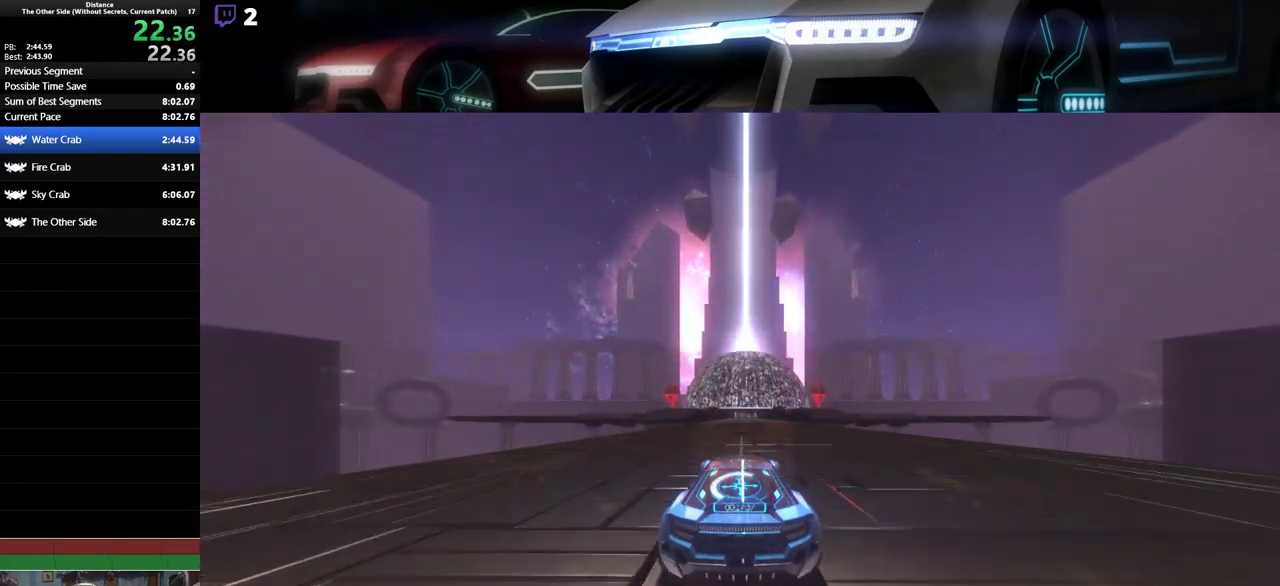
{"buttons": ["R2"], "left_stick": "center", "events": []}
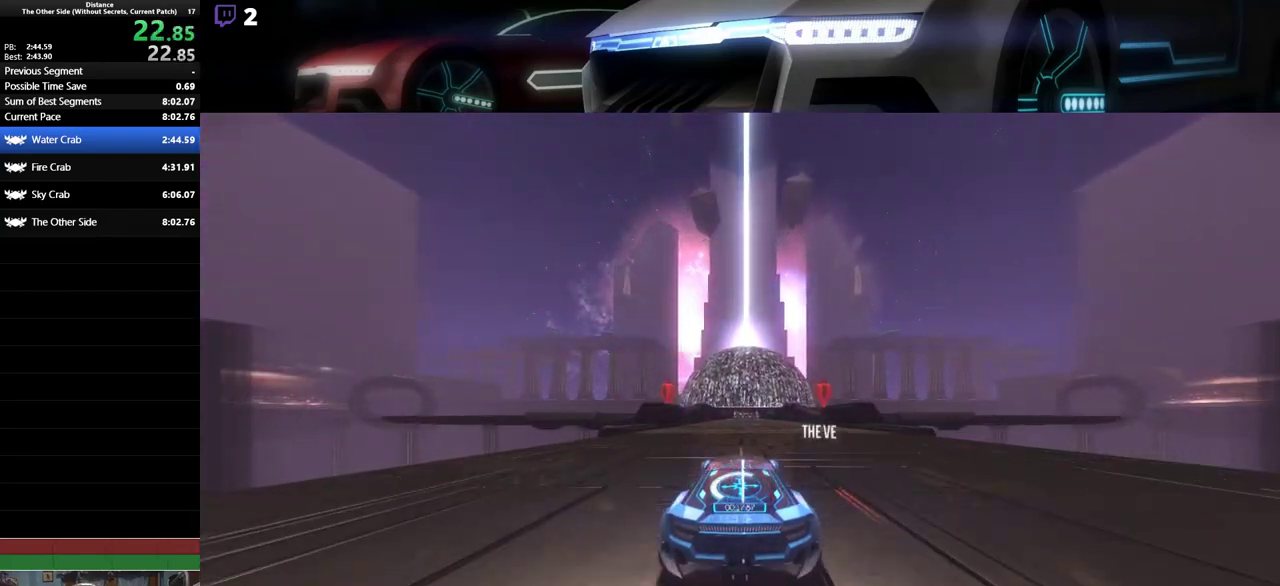
{"buttons": ["R2"], "left_stick": "center", "events": []}
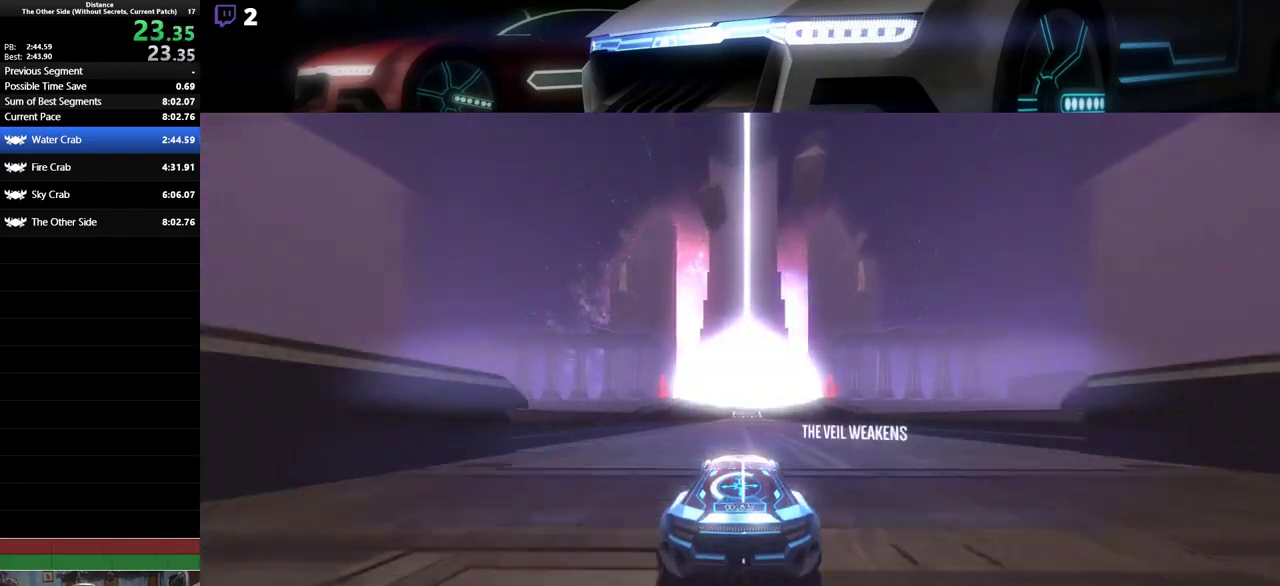
{"buttons": ["R2"], "left_stick": "center", "events": []}
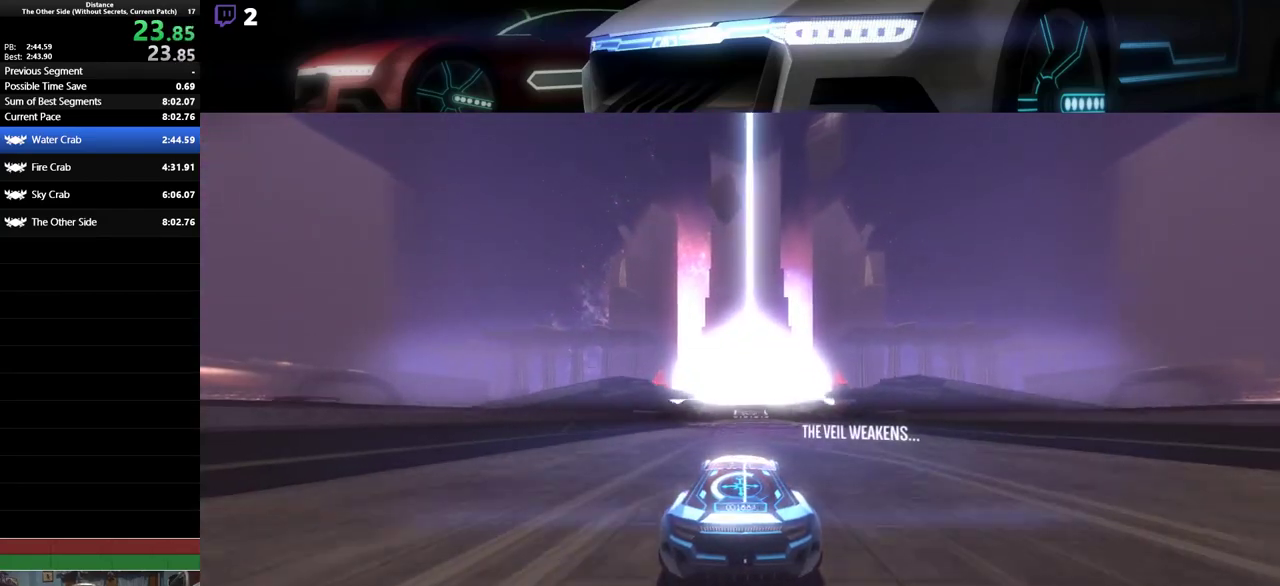
{"buttons": ["R2"], "left_stick": "left", "events": [[33, "left_stick", "left"]]}
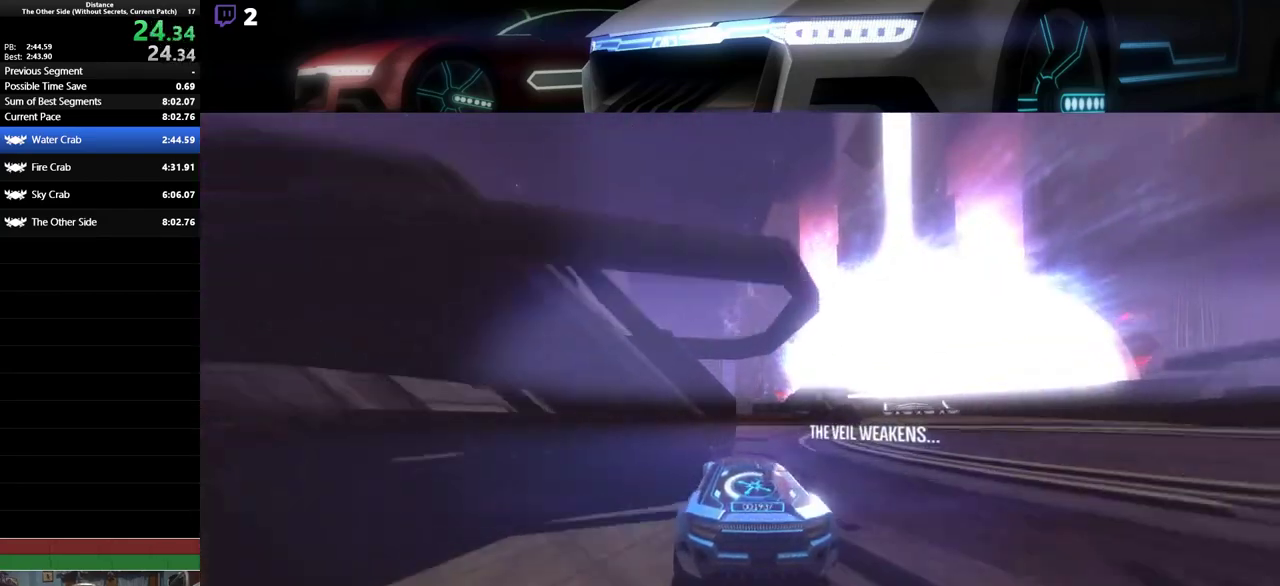
{"buttons": ["R2"], "left_stick": "center", "events": [[500, "left_stick", "center"]]}
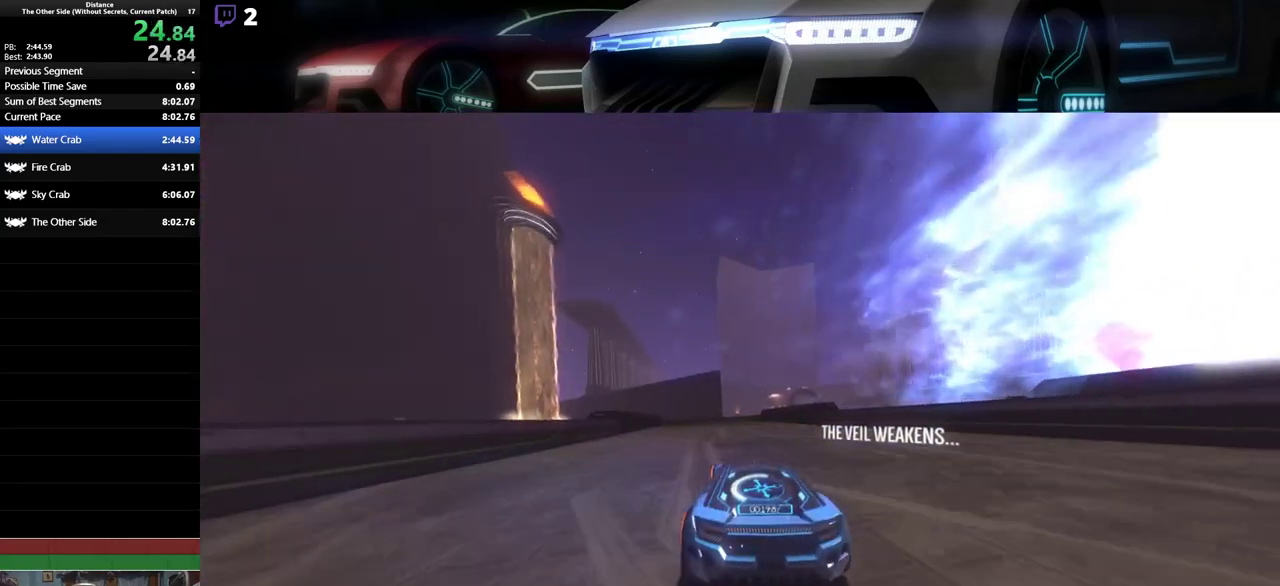
{"buttons": ["R2"], "left_stick": "center", "events": [[267, "left_stick", "right"], [317, "left_stick", "center"]]}
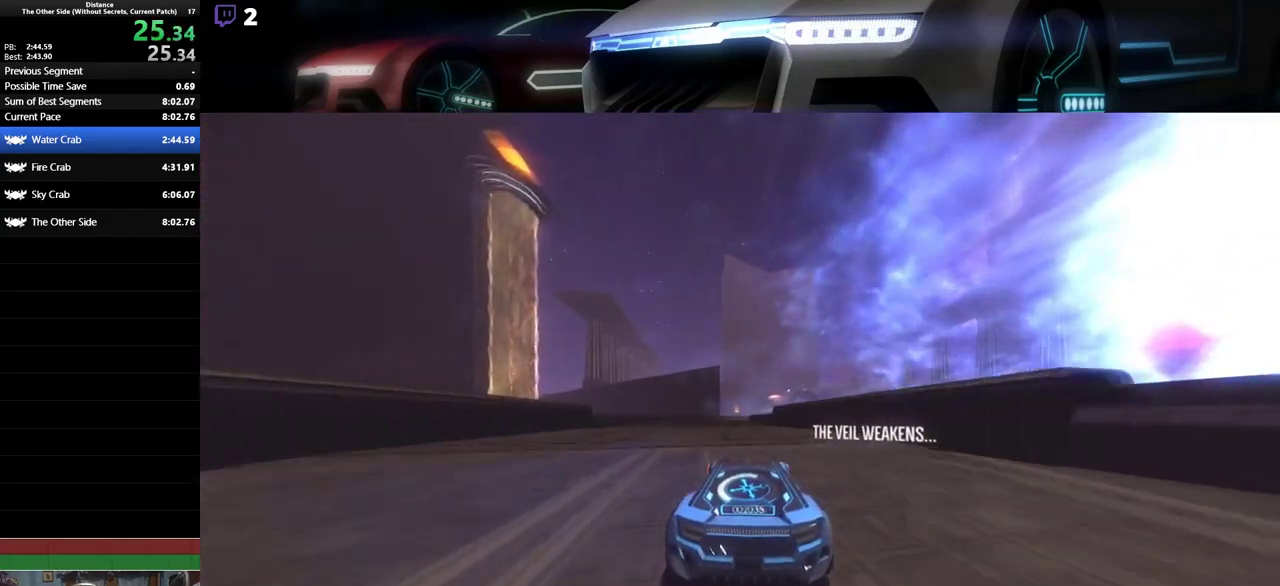
{"buttons": ["R2"], "left_stick": "center", "events": [[83, "left_stick", "left"], [200, "left_stick", "center"]]}
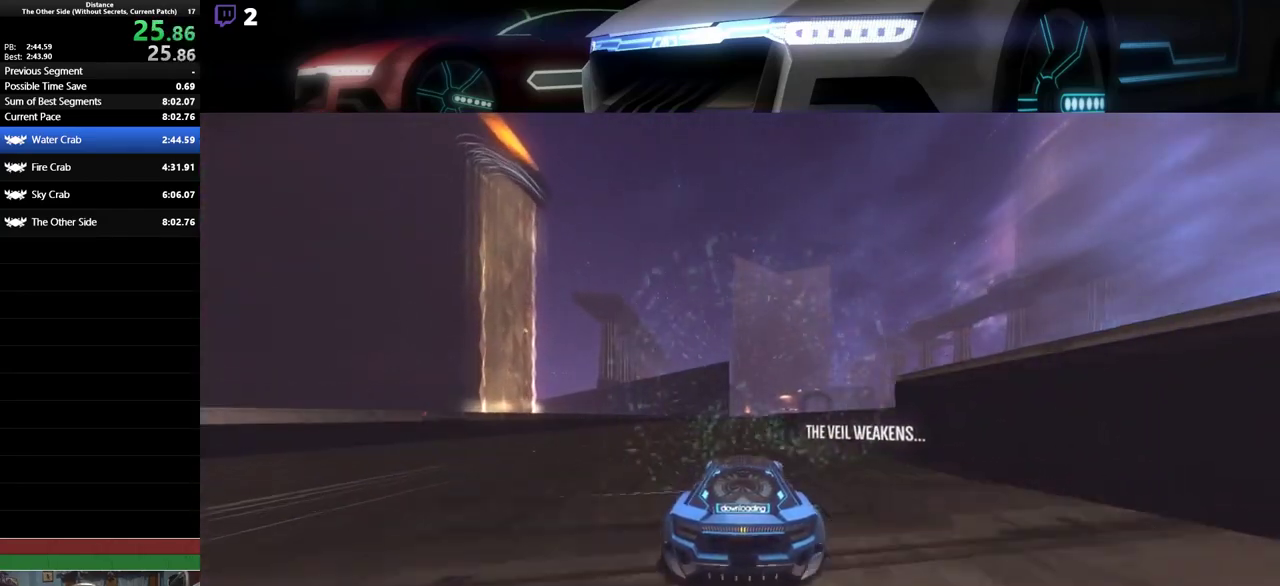
{"buttons": ["R2"], "left_stick": "center", "events": []}
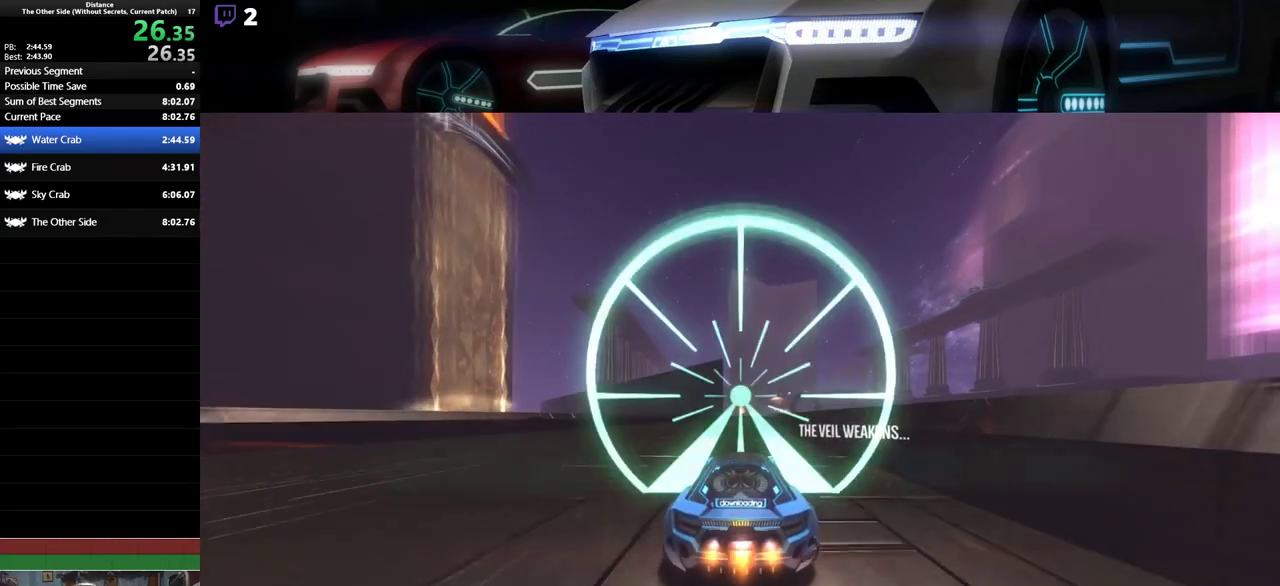
{"buttons": ["R2"], "left_stick": "right", "events": [[317, "left_stick", "right"]]}
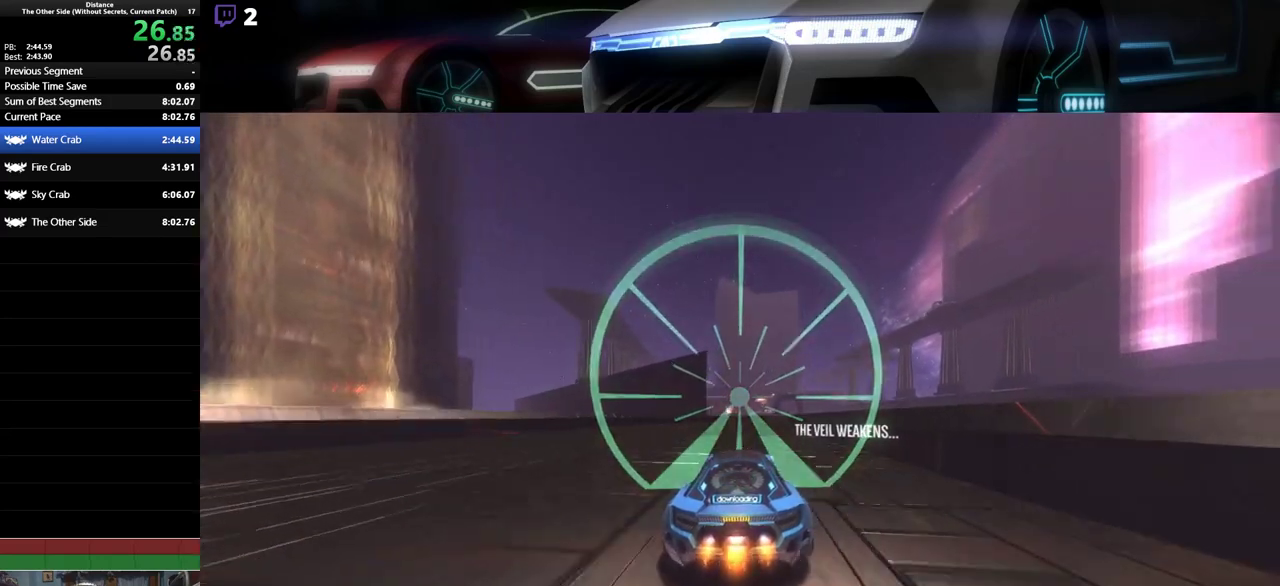
{"buttons": ["R2"], "left_stick": "right", "events": []}
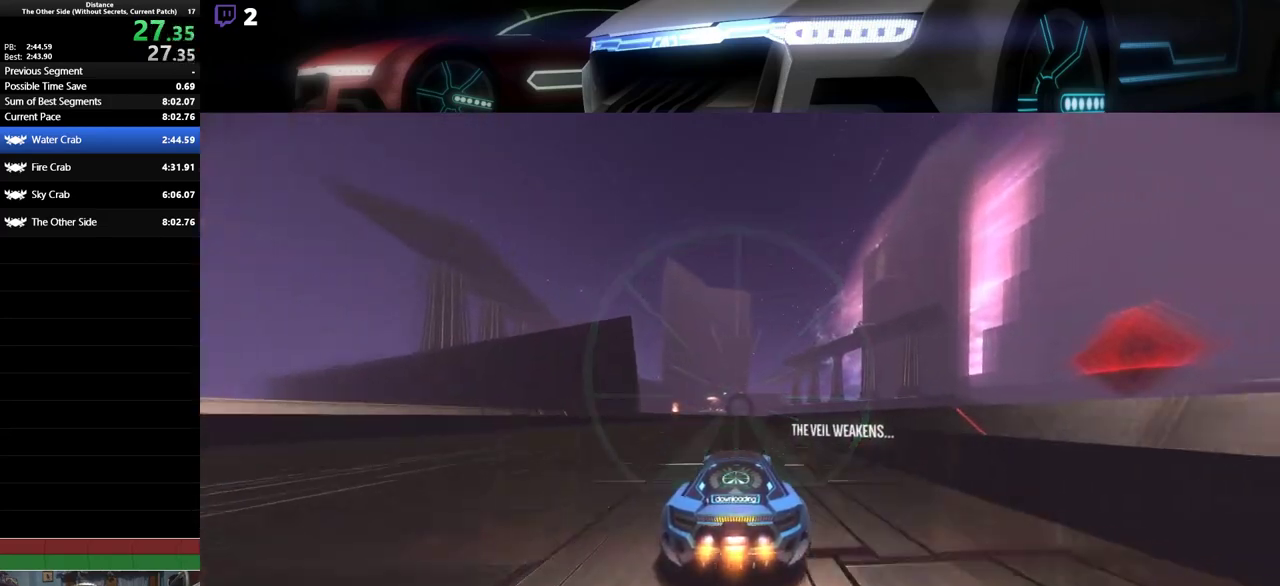
{"buttons": ["R2"], "left_stick": "center", "events": [[17, "left_stick", "center"]]}
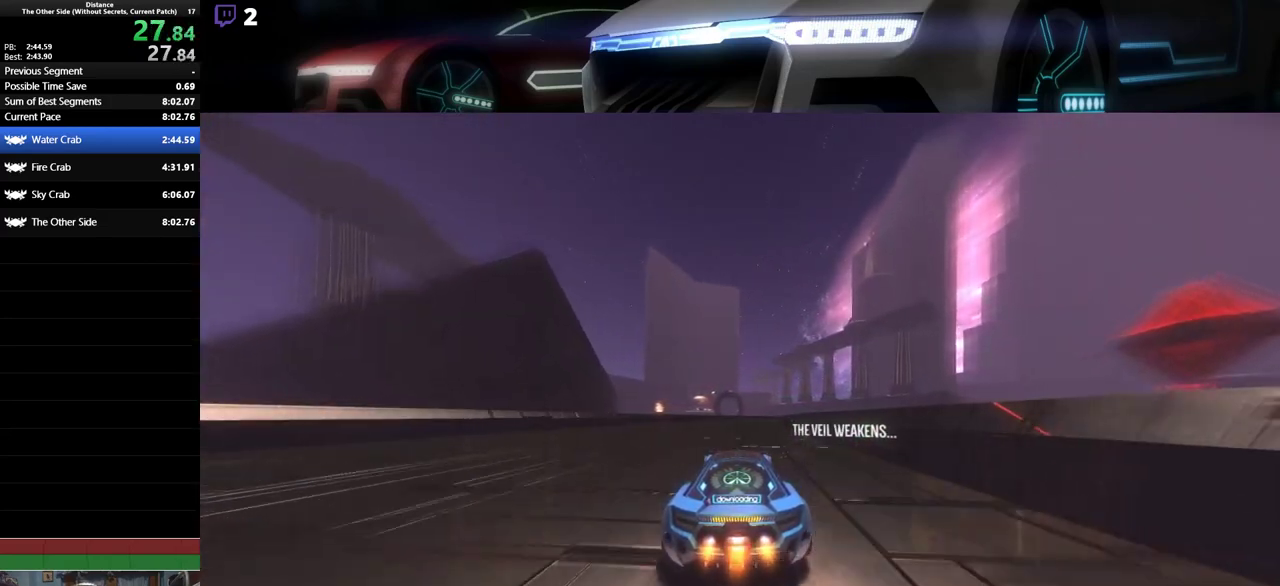
{"buttons": ["R2"], "left_stick": "center", "events": []}
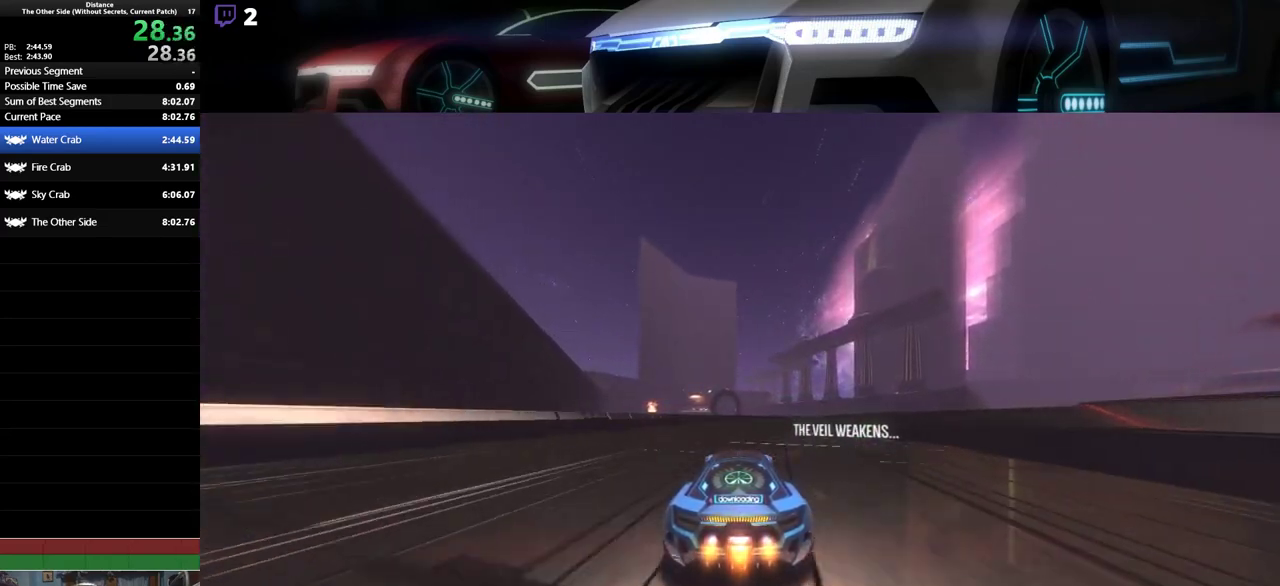
{"buttons": ["R2"], "left_stick": "left", "events": [[433, "left_stick", "left"]]}
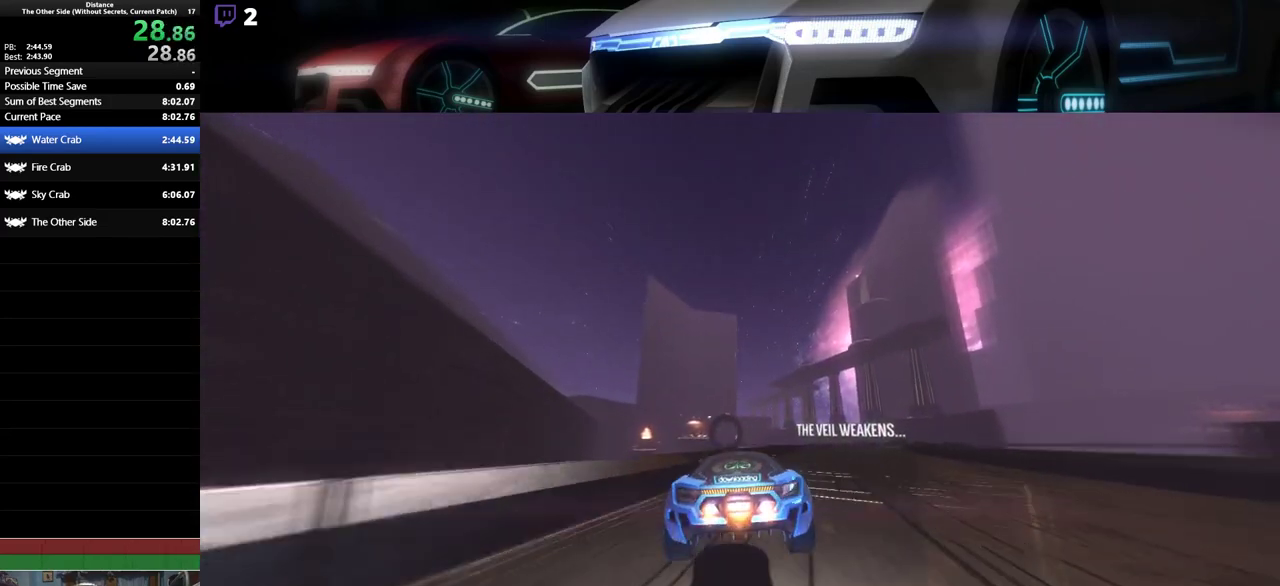
{"buttons": ["L1", "R2"], "left_stick": "right", "events": [[200, "L1", "down"], [383, "left_stick", "center"], [433, "left_stick", "down-right"], [500, "left_stick", "right"]]}
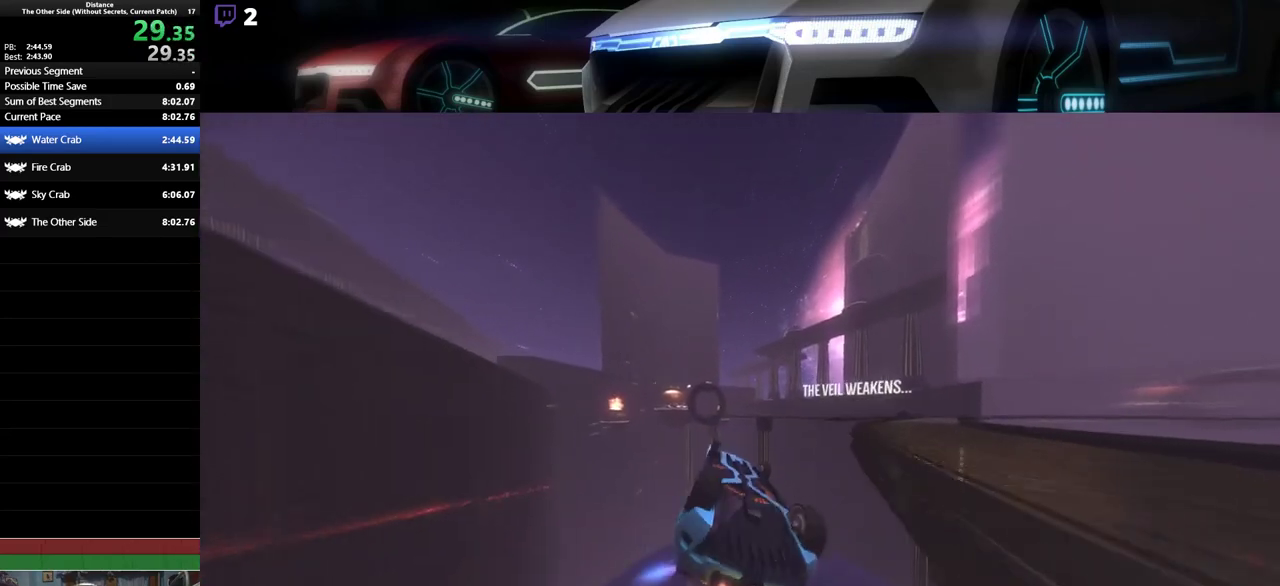
{"buttons": ["L1", "R2"], "left_stick": "center", "events": [[133, "left_stick", "center"], [317, "left_stick", "right"], [383, "left_stick", "center"]]}
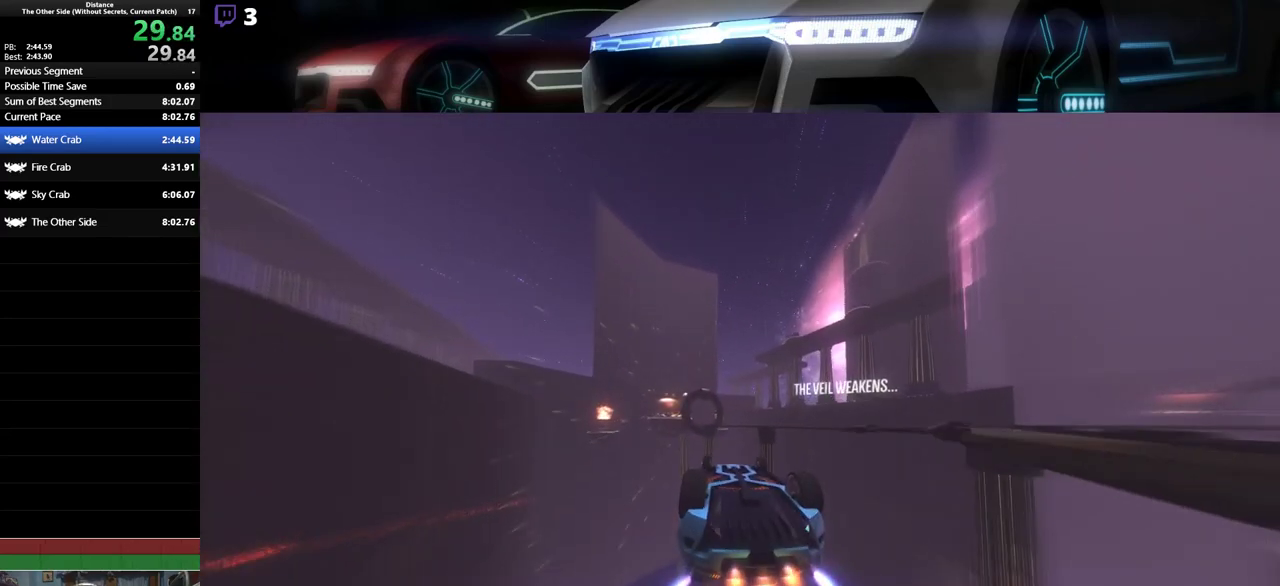
{"buttons": ["L1", "R2"], "left_stick": "center", "events": [[50, "left_stick", "up-right"], [133, "left_stick", "center"], [333, "left_stick", "left"], [483, "left_stick", "center"]]}
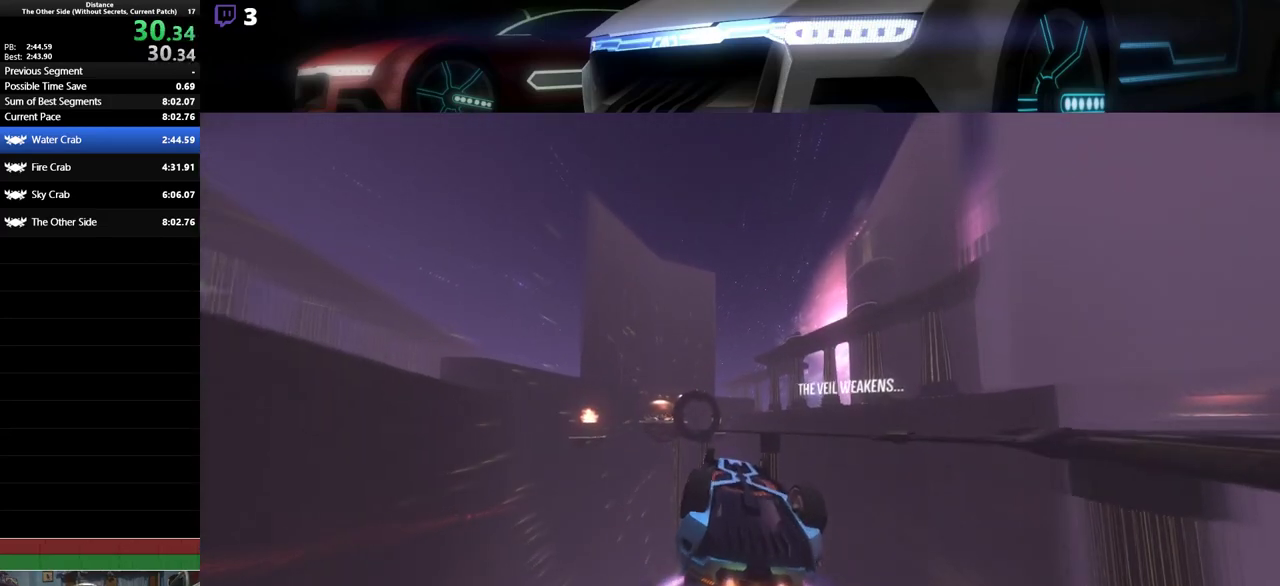
{"buttons": ["L1", "R2"], "left_stick": "center", "events": [[83, "left_stick", "right"], [183, "left_stick", "center"], [367, "left_stick", "right"], [417, "left_stick", "center"]]}
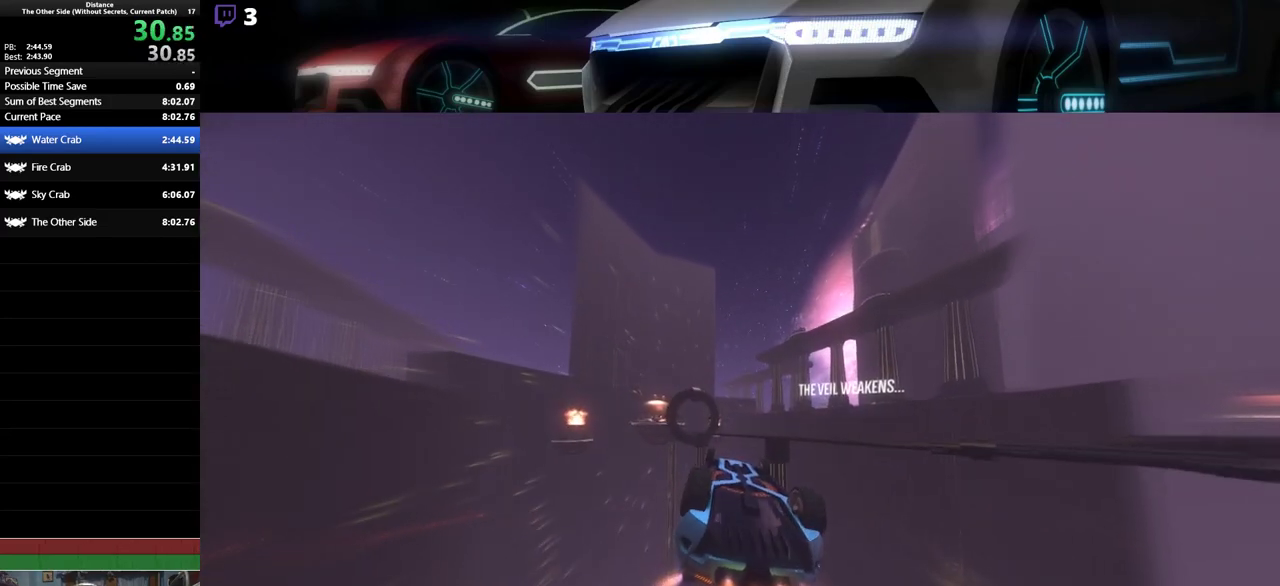
{"buttons": ["L1", "R2"], "left_stick": "center", "events": [[167, "left_stick", "left"], [317, "left_stick", "center"]]}
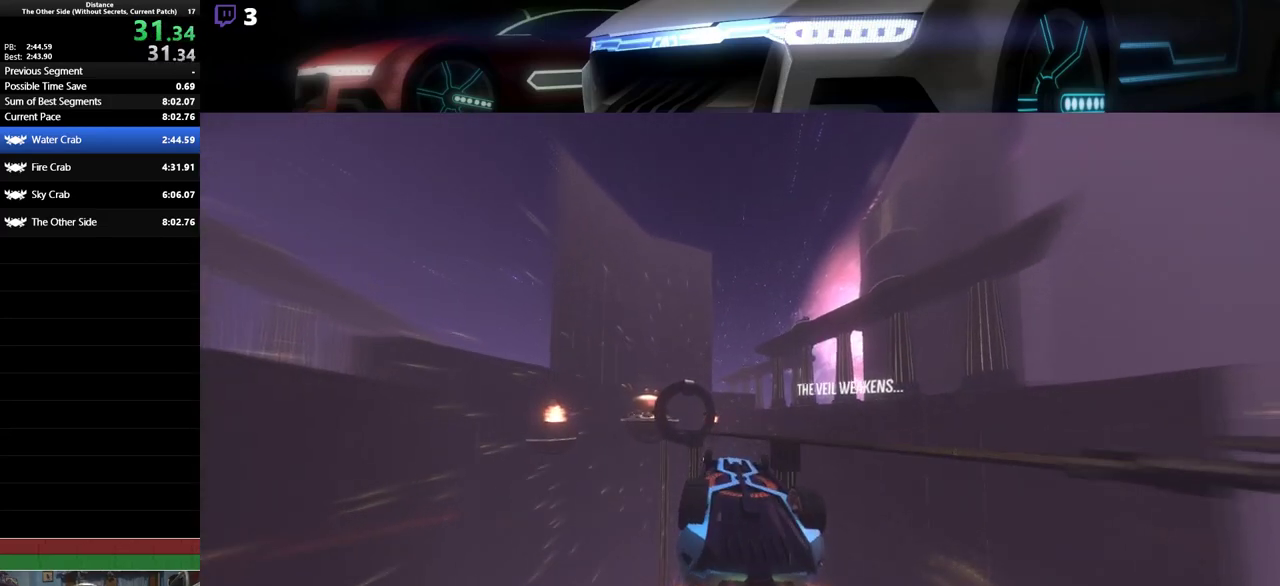
{"buttons": ["L1", "R2"], "left_stick": "right", "events": [[200, "left_stick", "right"], [267, "left_stick", "center"], [433, "left_stick", "right"]]}
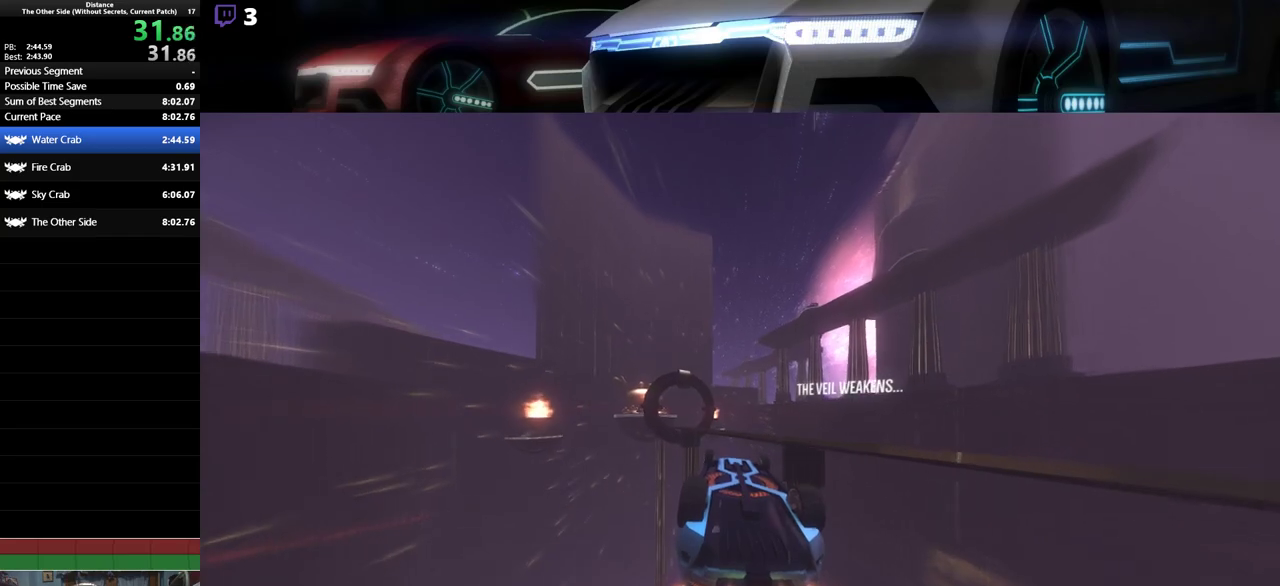
{"buttons": ["L1", "R2"], "left_stick": "center", "events": [[33, "left_stick", "center"]]}
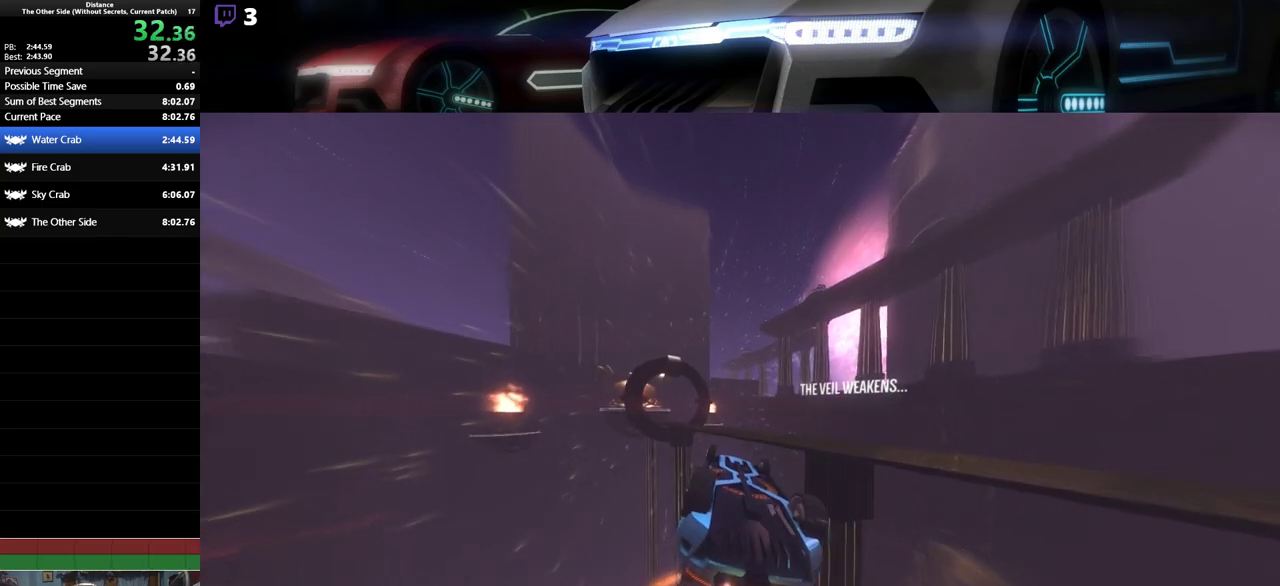
{"buttons": ["L1", "R2"], "left_stick": "left", "events": [[83, "left_stick", "left"], [200, "left_stick", "center"], [450, "left_stick", "left"]]}
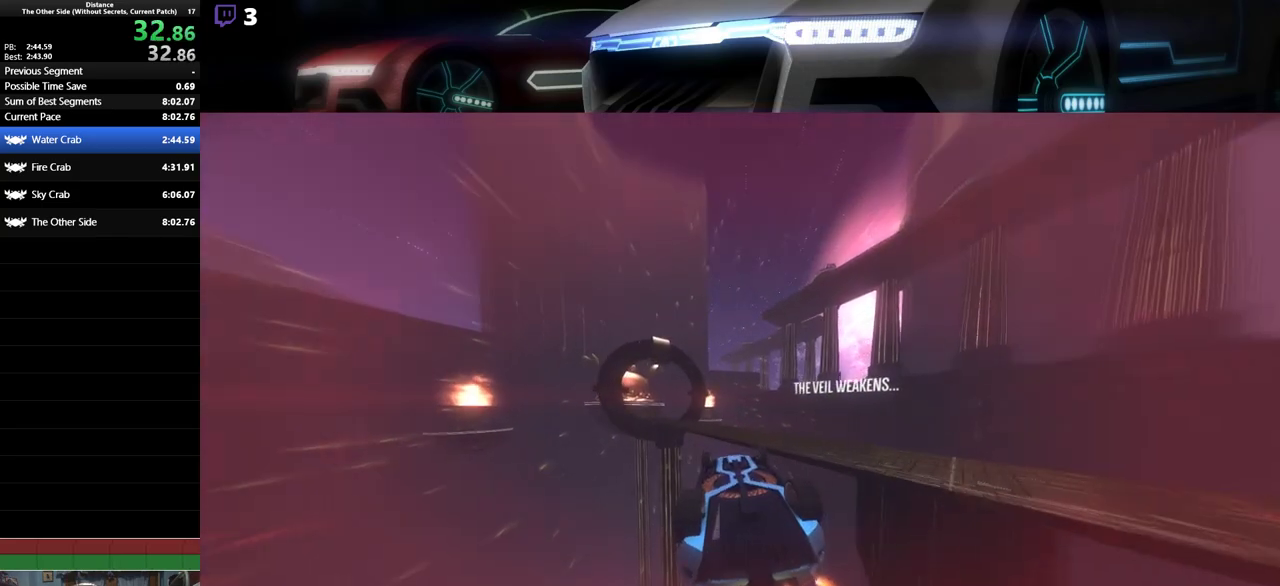
{"buttons": ["L1", "R2"], "left_stick": "center", "events": [[483, "left_stick", "center"]]}
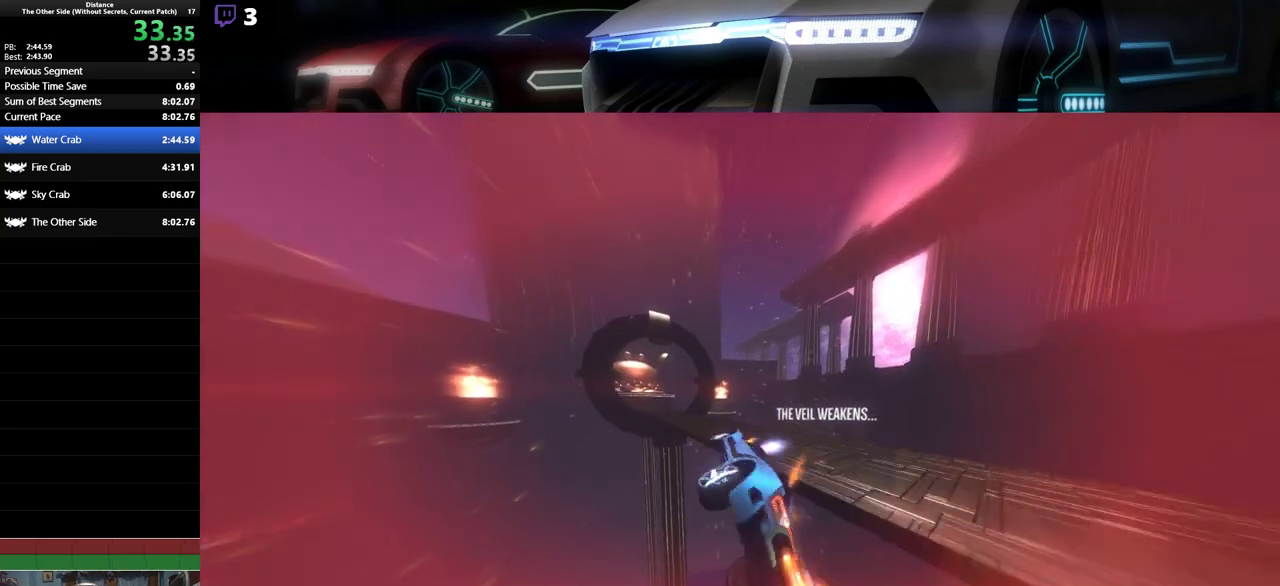
{"buttons": ["R2"], "left_stick": "left", "events": [[67, "L1", "up"], [217, "L1", "down"], [250, "left_stick", "right"], [383, "left_stick", "center"], [433, "L1", "up"], [500, "left_stick", "left"]]}
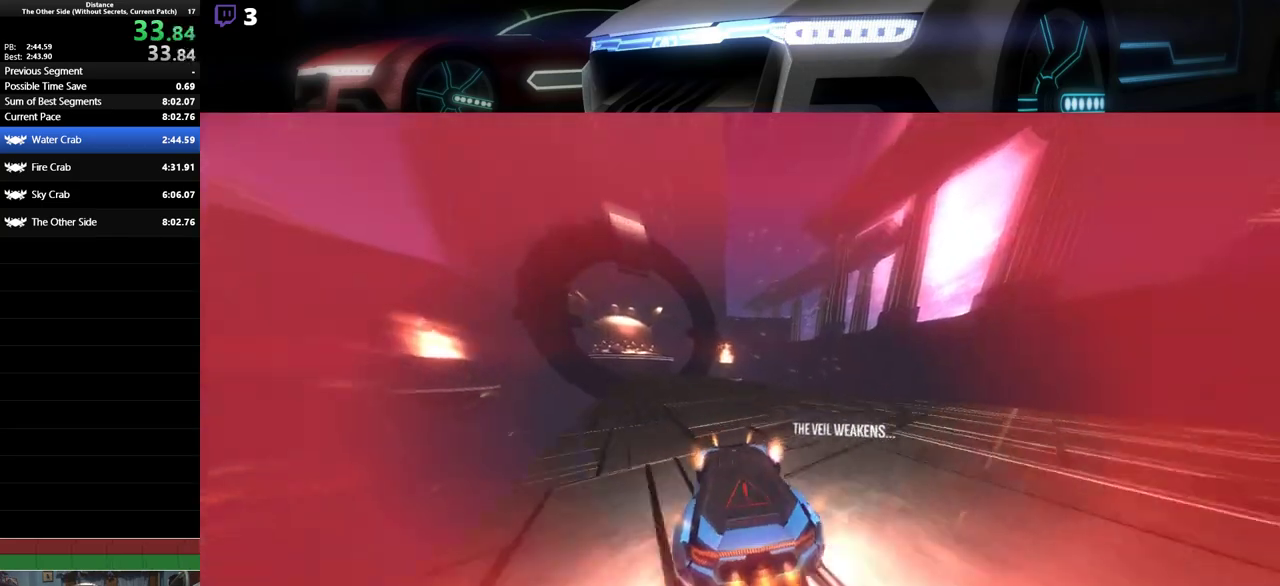
{"buttons": ["R2"], "left_stick": "center", "events": [[483, "left_stick", "center"]]}
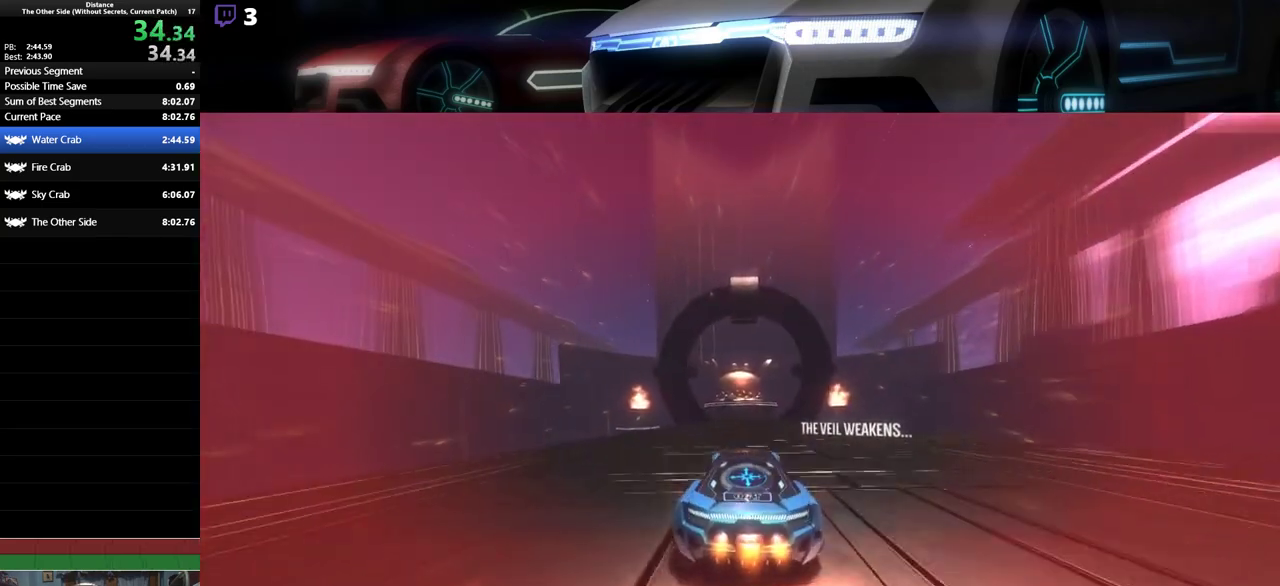
{"buttons": ["R2"], "left_stick": "center", "events": []}
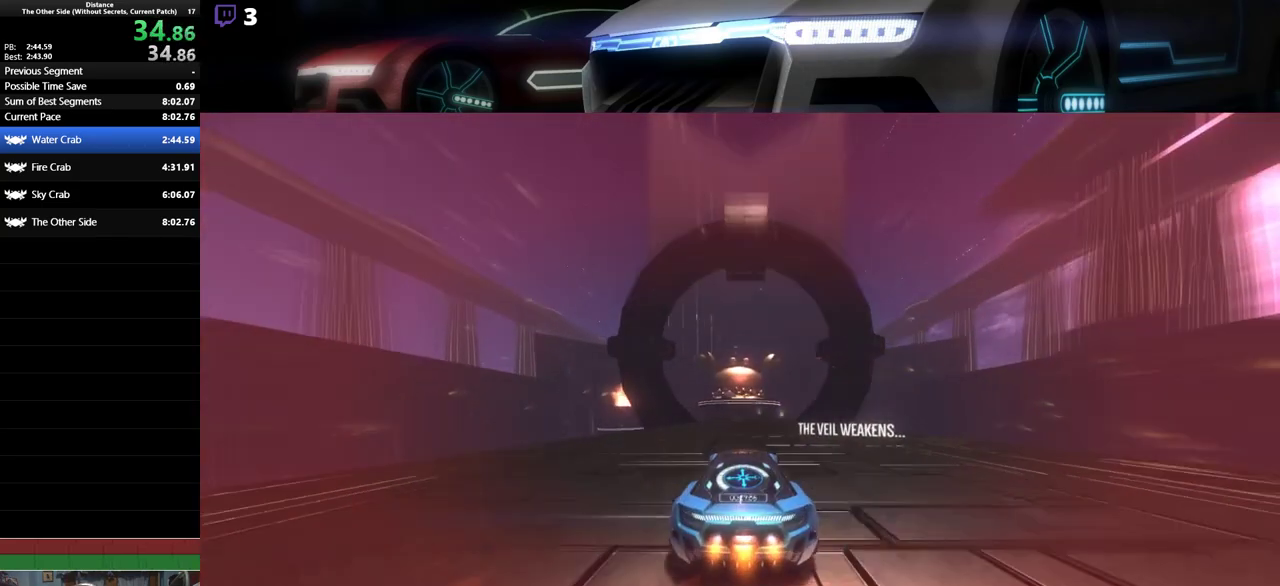
{"buttons": ["R2"], "left_stick": "center", "events": []}
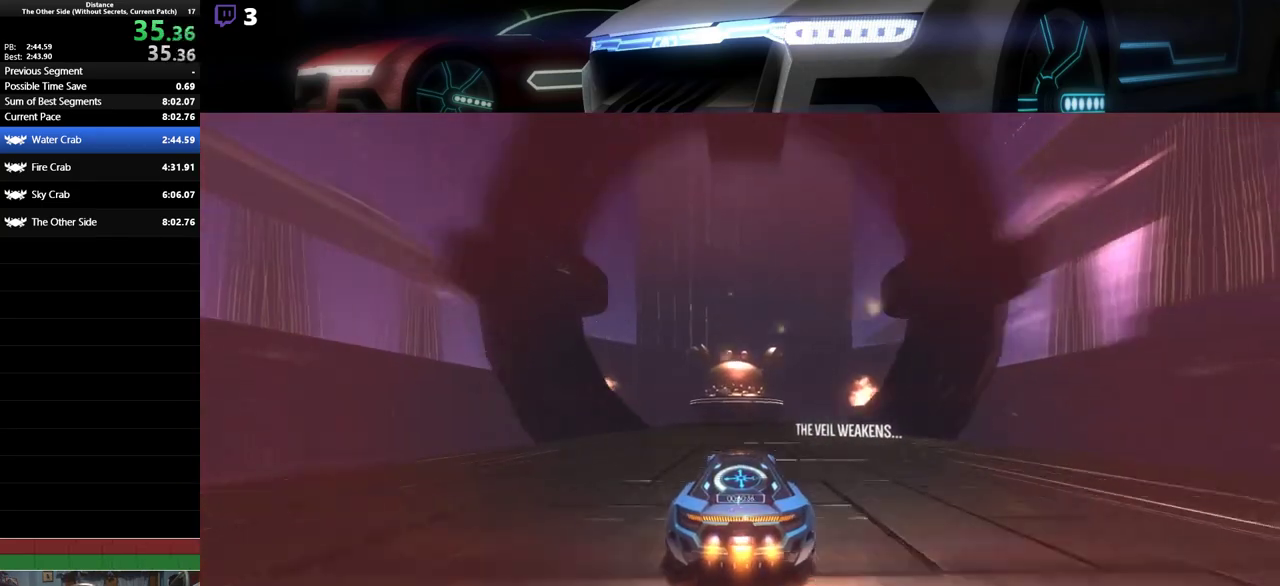
{"buttons": ["R2"], "left_stick": "center"}